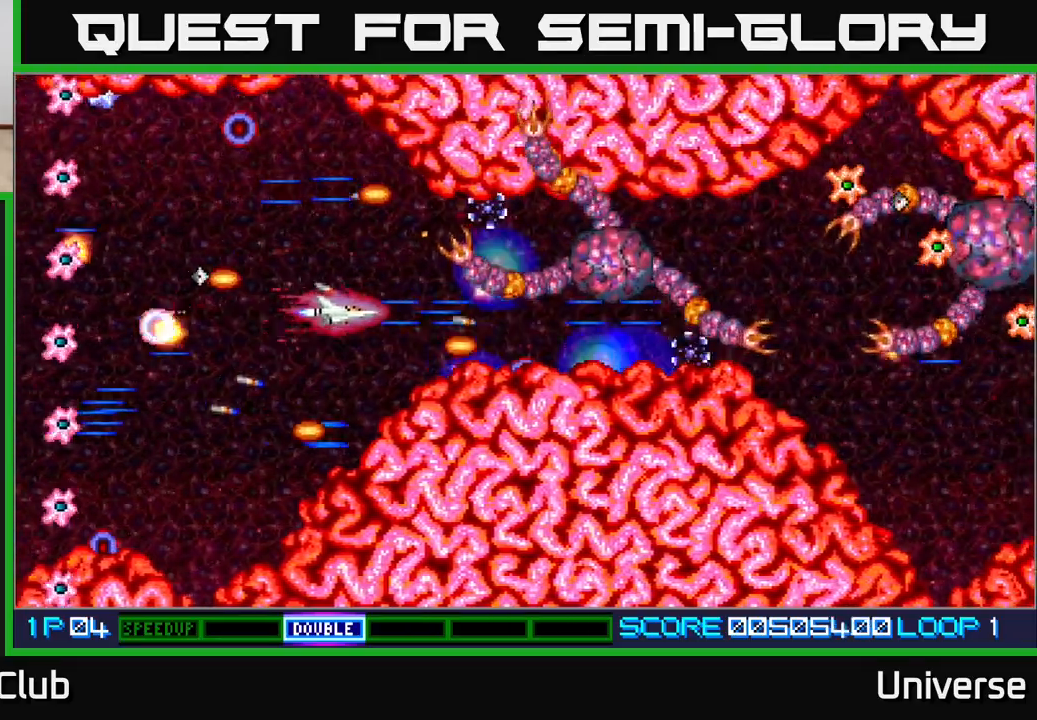
Gameplay with a controller (Xbox layout); each line is a JSON object with the inputs held at the frame after it (dt_ms = milliseconds from this image to that frame). "events" lists button and stick changes between this image and that frame as [ms after this image, input, new state], when the widget could be followed in between. Not read: left_stick right_stick.
{"dt_ms": 500, "buttons": ["A", "DPAD_RIGHT"], "events": [[117, "DPAD_UP", "down"], [150, "DPAD_LEFT", "up"], [350, "DPAD_RIGHT", "down"], [350, "DPAD_UP", "up"], [367, "DPAD_DOWN", "down"], [433, "DPAD_DOWN", "up"]]}
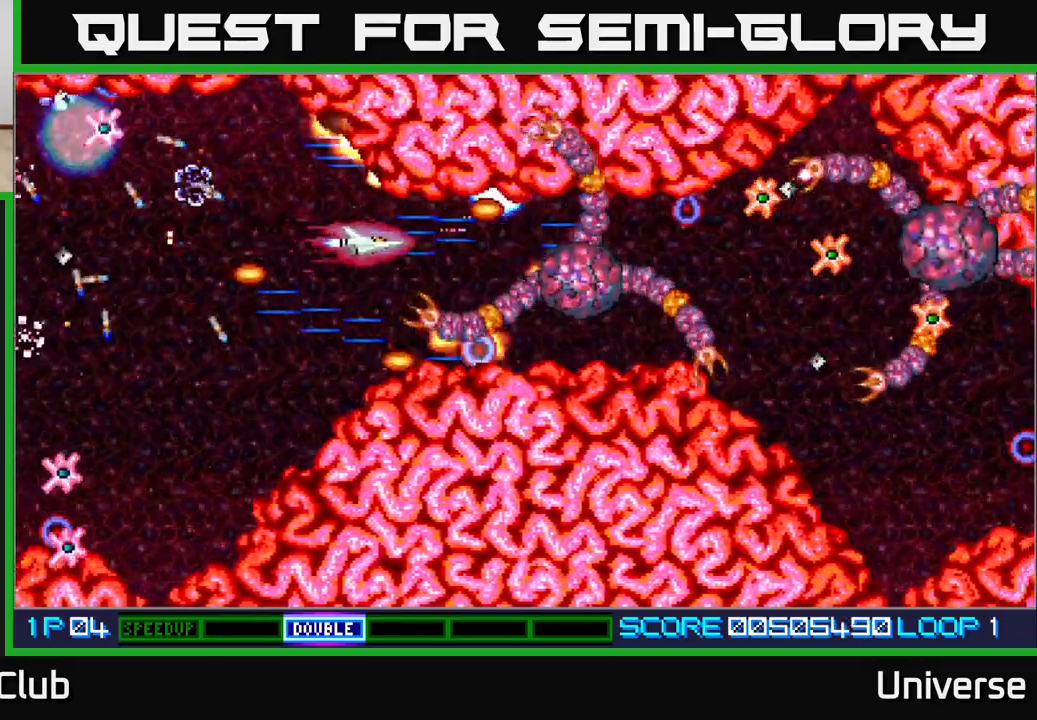
{"dt_ms": 500, "buttons": ["A", "DPAD_LEFT"], "events": [[83, "DPAD_RIGHT", "up"], [483, "DPAD_LEFT", "down"]]}
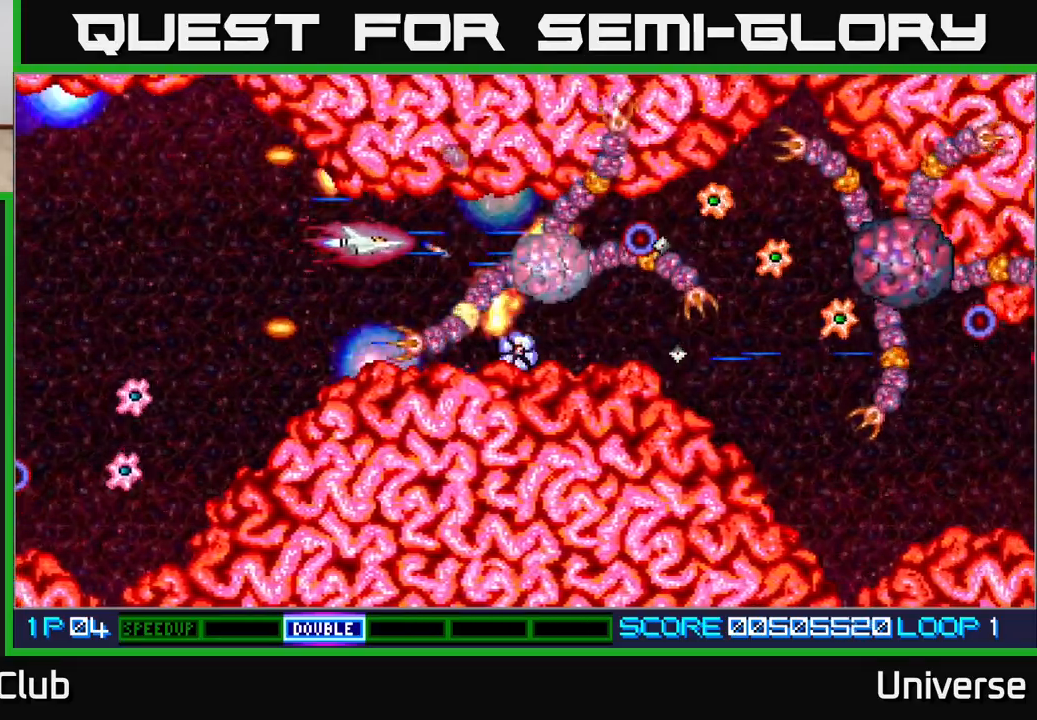
{"dt_ms": 500, "buttons": ["A"], "events": [[117, "DPAD_LEFT", "up"], [383, "DPAD_LEFT", "down"], [500, "DPAD_LEFT", "up"]]}
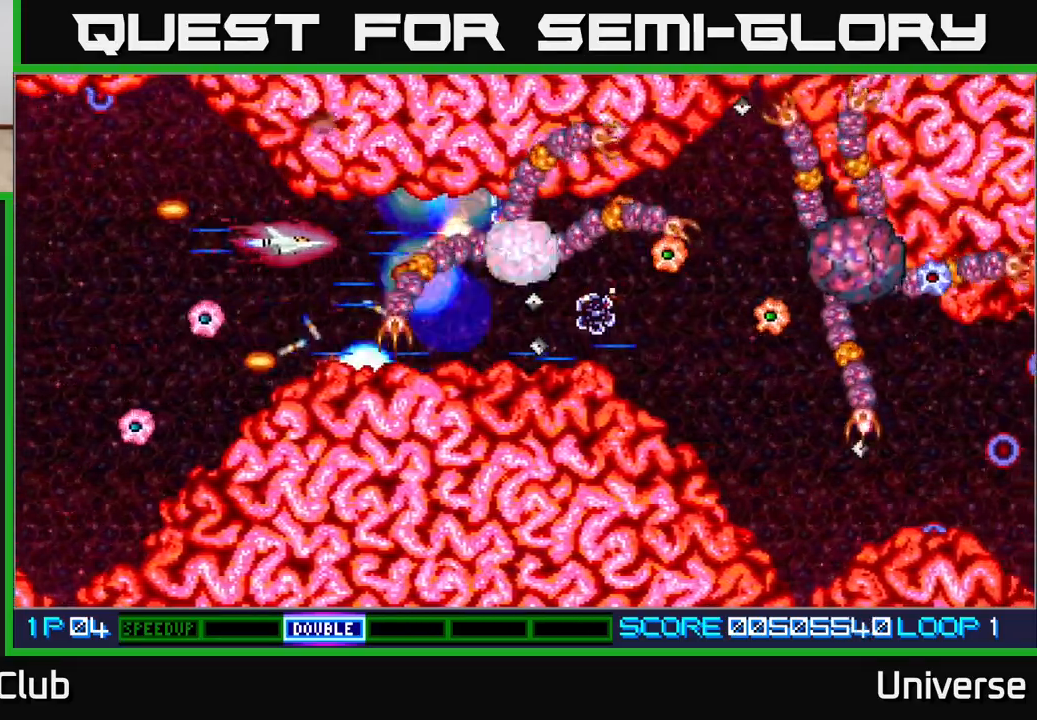
{"dt_ms": 500, "buttons": ["A", "DPAD_LEFT"], "events": [[300, "DPAD_LEFT", "down"]]}
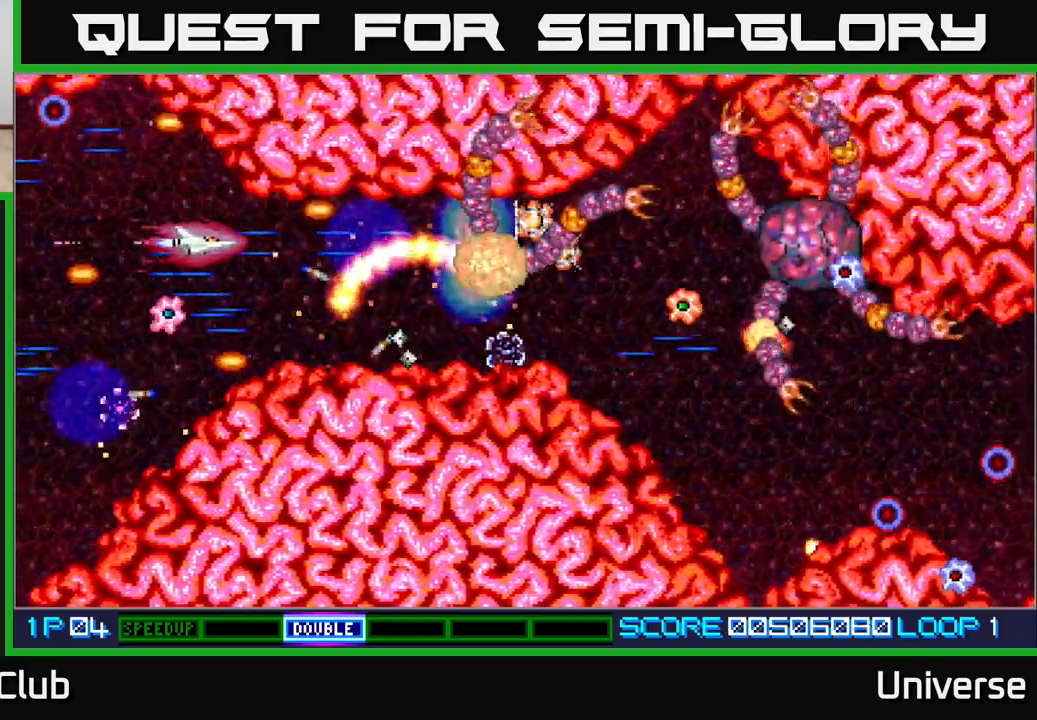
{"dt_ms": 500, "buttons": ["A", "DPAD_UP"], "events": [[83, "DPAD_LEFT", "up"], [100, "DPAD_DOWN", "down"], [167, "DPAD_RIGHT", "down"], [200, "DPAD_DOWN", "up"], [250, "DPAD_UP", "down"], [300, "DPAD_UP", "up"], [483, "DPAD_RIGHT", "up"], [500, "DPAD_UP", "down"]]}
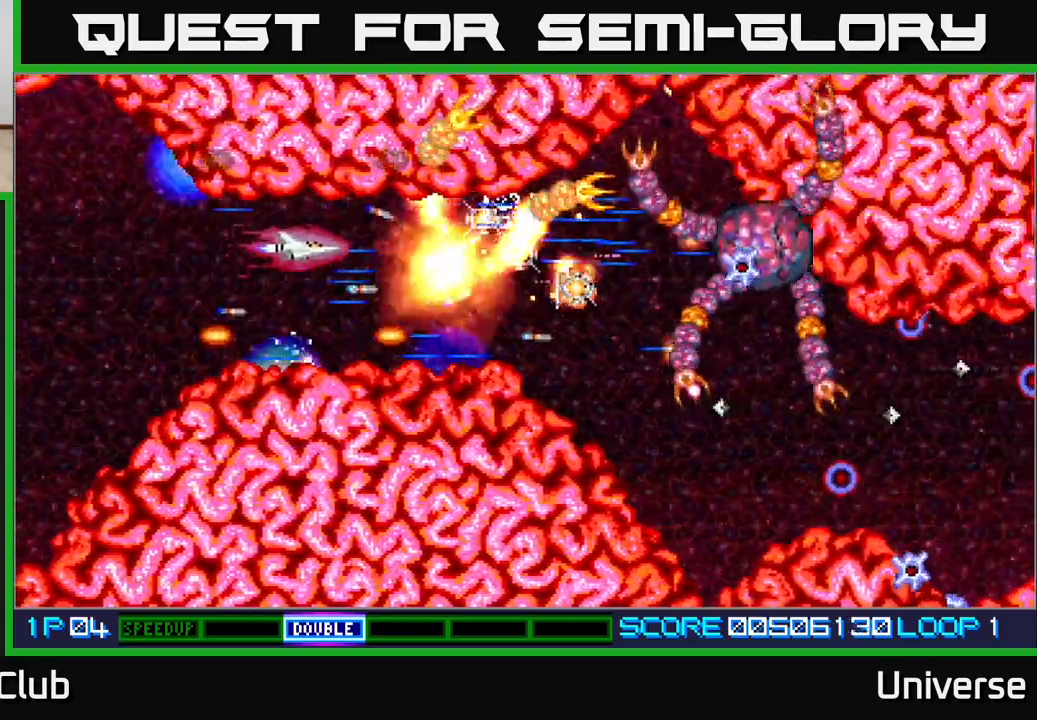
{"dt_ms": 500, "buttons": ["A", "DPAD_UP"], "events": [[33, "DPAD_UP", "up"], [83, "DPAD_RIGHT", "down"], [283, "DPAD_DOWN", "down"], [383, "DPAD_DOWN", "up"], [417, "DPAD_UP", "down"], [450, "DPAD_RIGHT", "up"]]}
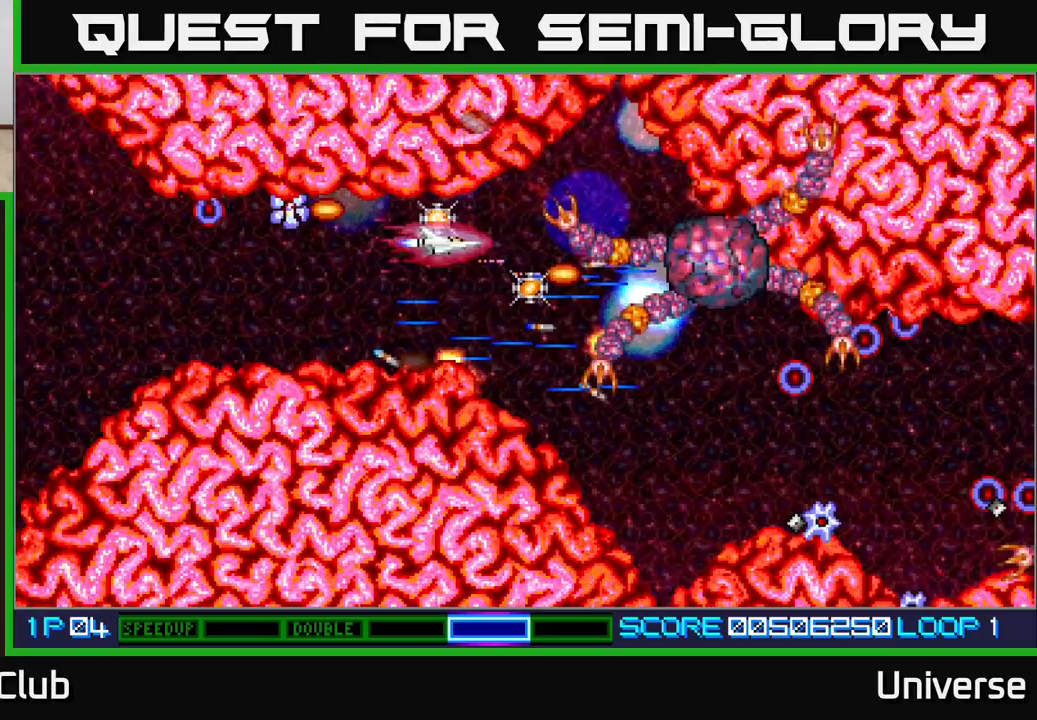
{"dt_ms": 500, "buttons": ["A"], "events": [[33, "DPAD_RIGHT", "down"], [33, "DPAD_UP", "up"], [50, "DPAD_DOWN", "down"], [233, "DPAD_RIGHT", "up"], [250, "DPAD_DOWN", "up"], [267, "DPAD_LEFT", "down"], [267, "DPAD_UP", "down"], [383, "DPAD_UP", "up"], [467, "DPAD_LEFT", "up"]]}
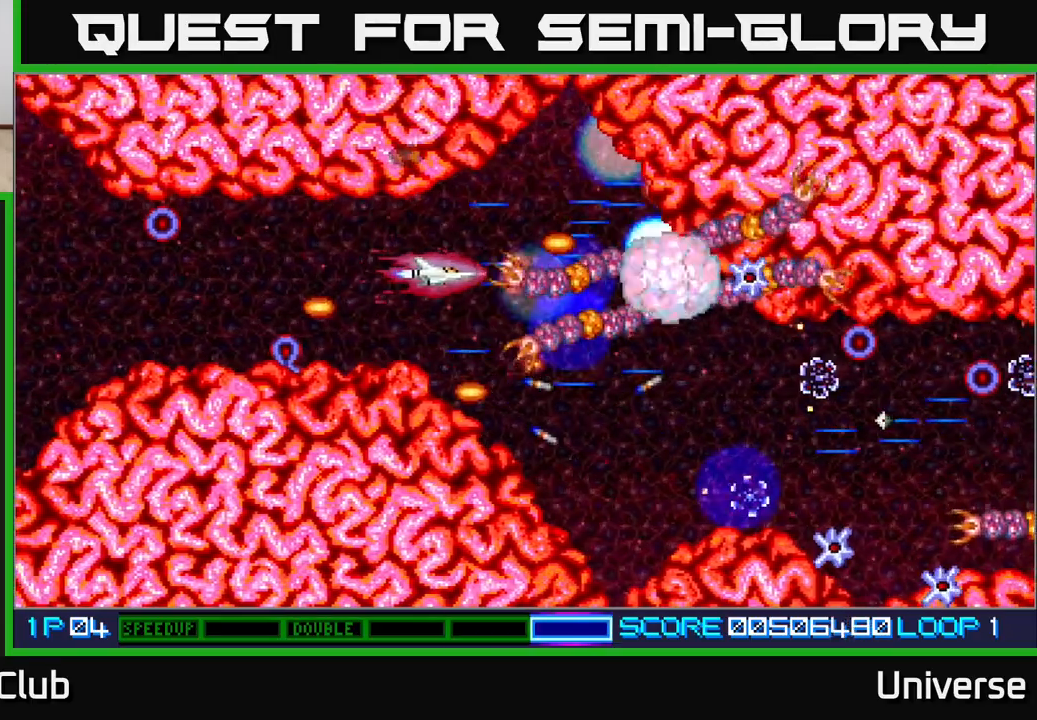
{"dt_ms": 500, "buttons": ["A", "DPAD_RIGHT"], "events": [[17, "DPAD_LEFT", "down"], [183, "DPAD_LEFT", "up"], [333, "DPAD_DOWN", "down"], [433, "DPAD_RIGHT", "down"], [450, "DPAD_DOWN", "up"]]}
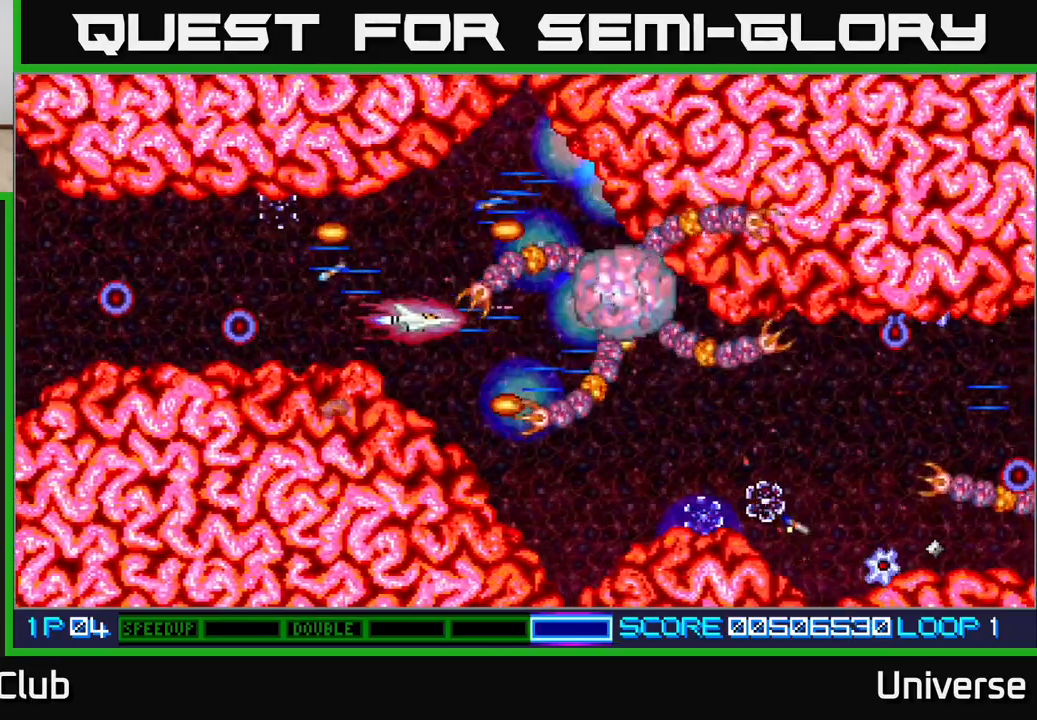
{"dt_ms": 500, "buttons": ["A"], "events": [[133, "DPAD_RIGHT", "up"]]}
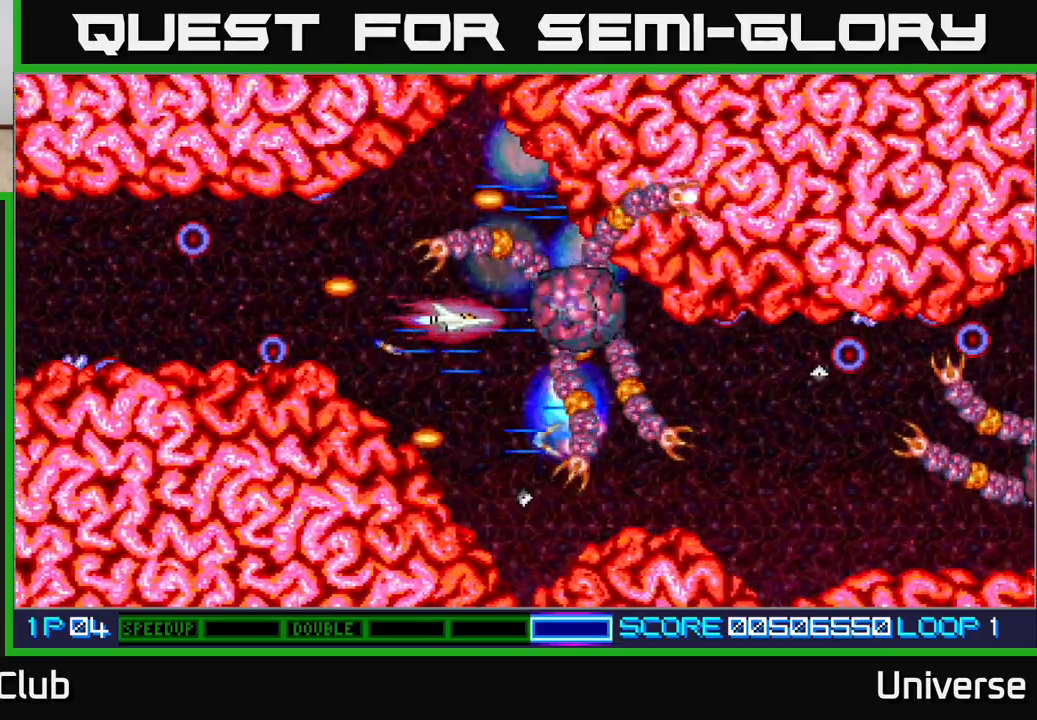
{"dt_ms": 500, "buttons": ["A"], "events": [[317, "DPAD_LEFT", "down"], [400, "DPAD_LEFT", "up"]]}
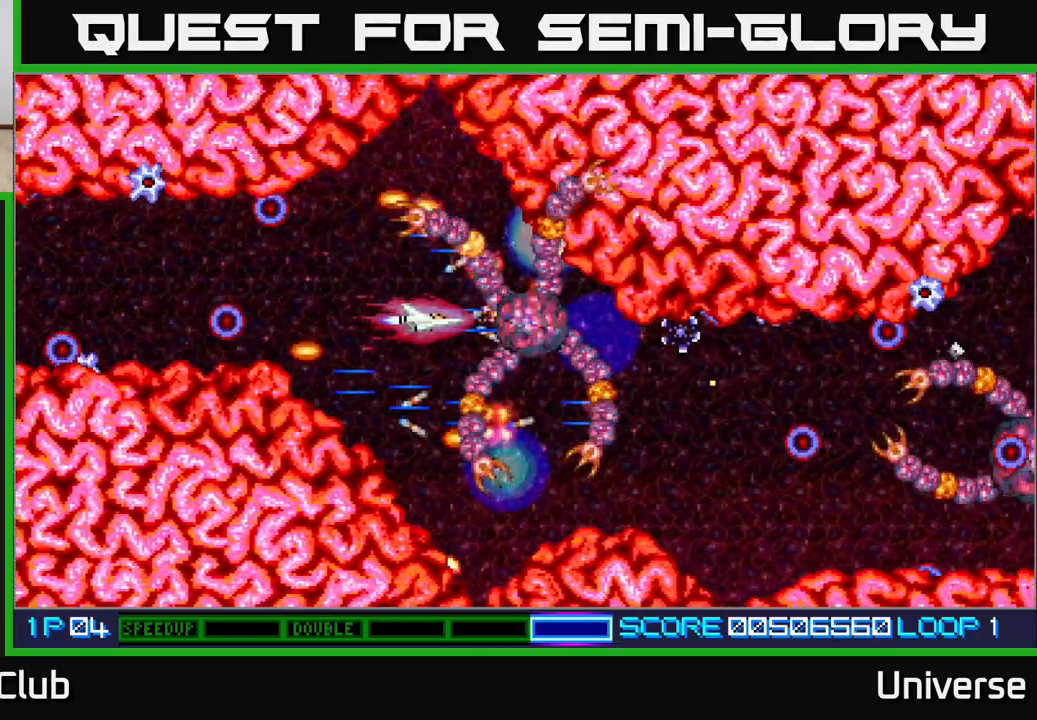
{"dt_ms": 500, "buttons": ["A"], "events": [[133, "DPAD_LEFT", "down"], [200, "DPAD_LEFT", "up"], [367, "DPAD_DOWN", "down"], [400, "DPAD_DOWN", "up"]]}
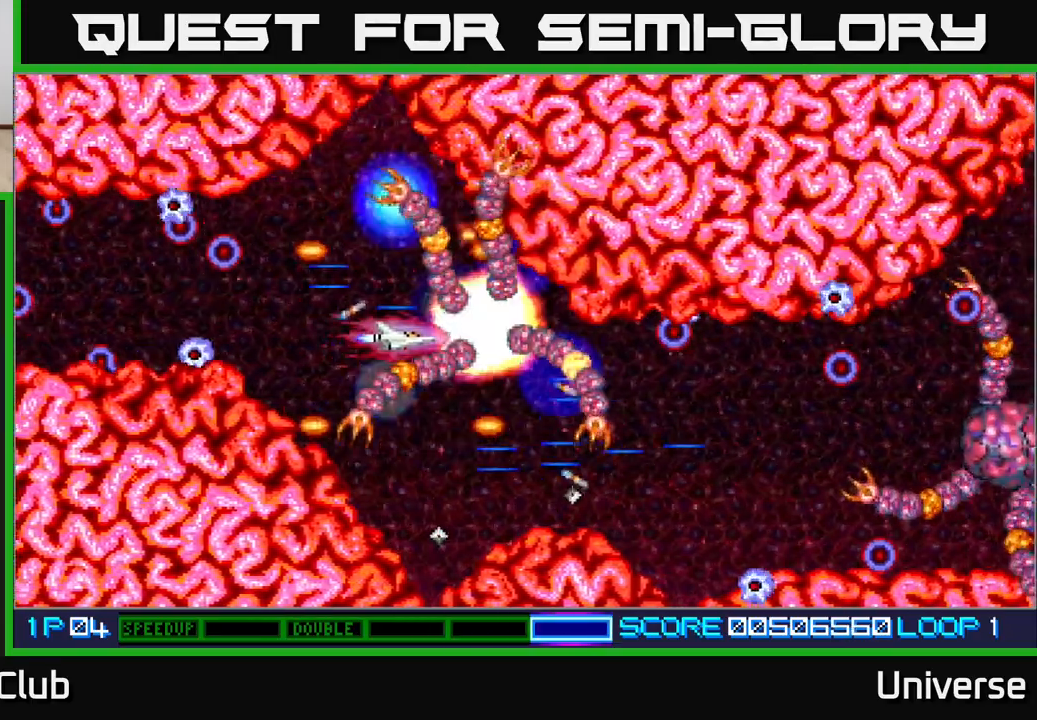
{"dt_ms": 500, "buttons": ["A"], "events": [[100, "DPAD_LEFT", "down"], [150, "DPAD_UP", "down"], [250, "DPAD_UP", "up"], [333, "DPAD_LEFT", "up"]]}
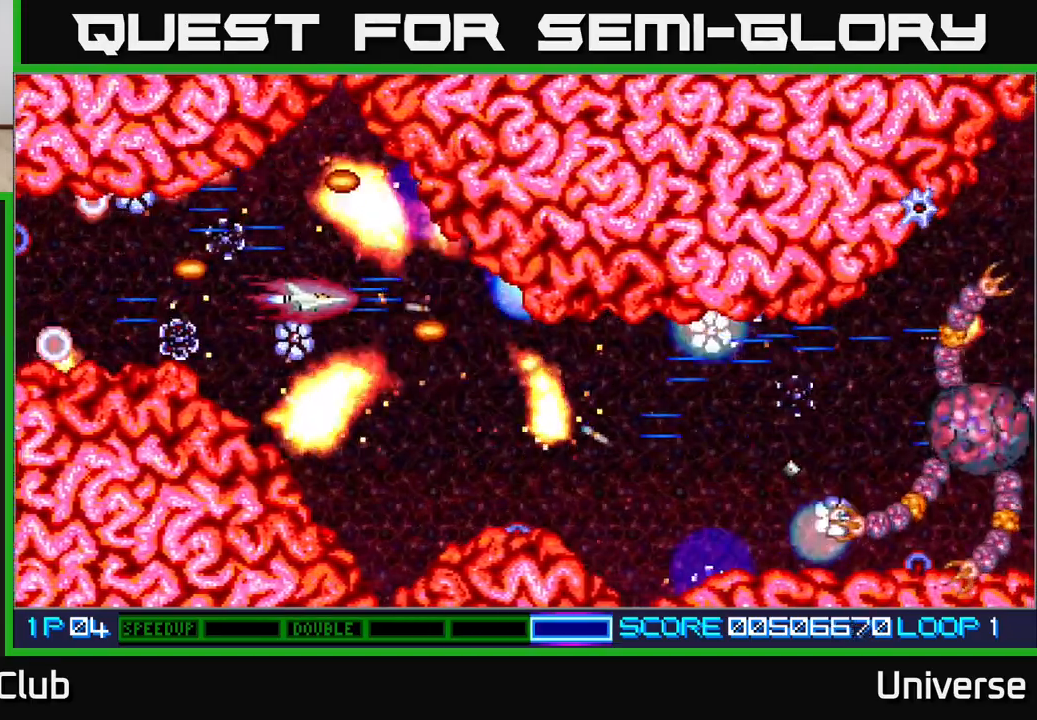
{"dt_ms": 500, "buttons": ["A", "DPAD_DOWN", "DPAD_RIGHT"], "events": [[217, "DPAD_LEFT", "down"], [350, "DPAD_DOWN", "down"], [383, "DPAD_LEFT", "up"], [400, "DPAD_RIGHT", "down"]]}
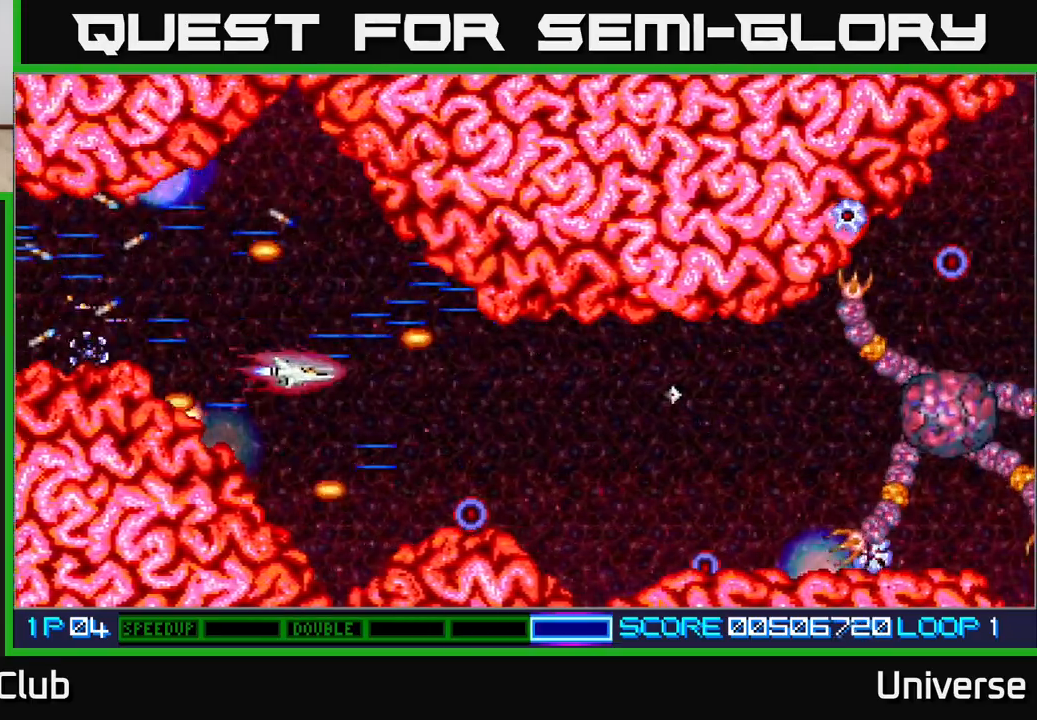
{"dt_ms": 500, "buttons": ["A"], "events": [[83, "DPAD_RIGHT", "up"], [150, "DPAD_RIGHT", "down"], [283, "DPAD_RIGHT", "up"], [300, "DPAD_LEFT", "down"], [350, "DPAD_DOWN", "up"], [383, "DPAD_LEFT", "up"]]}
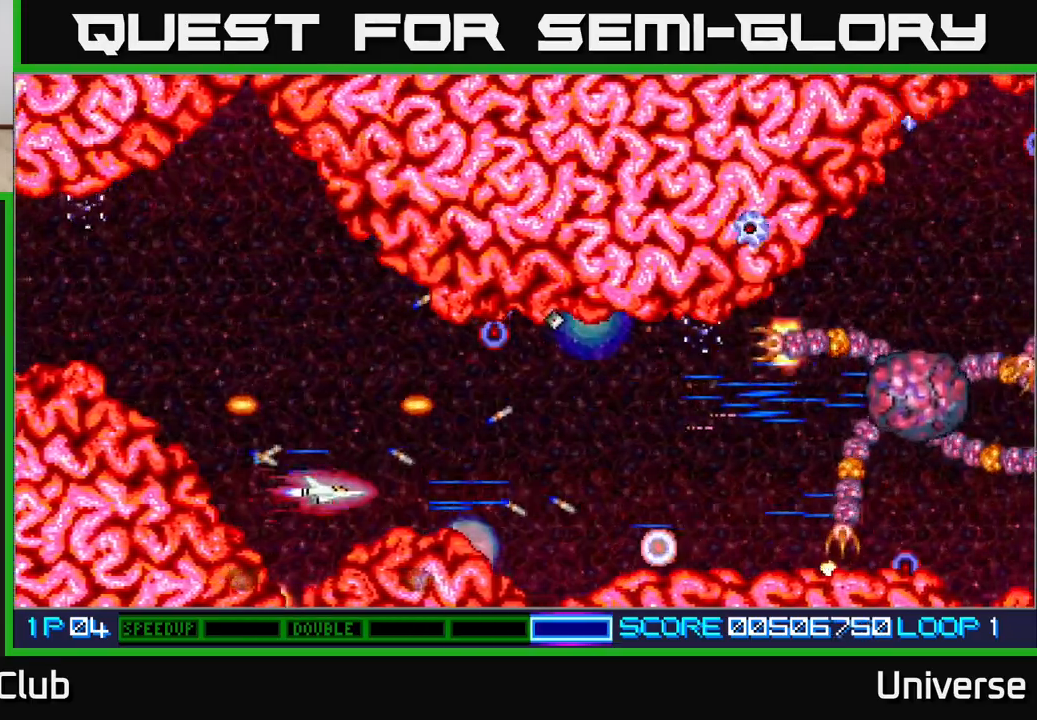
{"dt_ms": 500, "buttons": ["A", "R1", "DPAD_RIGHT"], "events": [[33, "DPAD_RIGHT", "down"], [50, "DPAD_UP", "down"], [267, "DPAD_RIGHT", "up"], [333, "DPAD_RIGHT", "down"], [350, "DPAD_UP", "up"], [367, "DPAD_DOWN", "down"], [467, "DPAD_DOWN", "up"], [467, "R1", "down"]]}
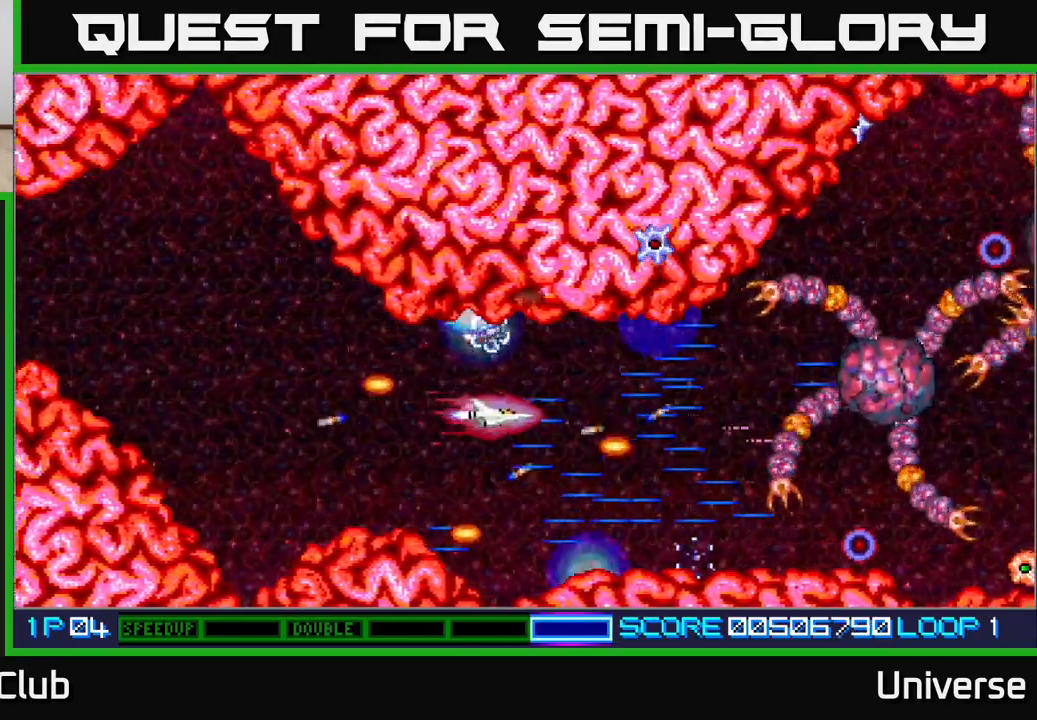
{"dt_ms": 500, "buttons": ["A", "DPAD_DOWN", "DPAD_RIGHT"], "events": [[67, "DPAD_UP", "down"], [150, "DPAD_UP", "up"], [167, "DPAD_DOWN", "down"], [167, "DPAD_RIGHT", "up"], [283, "DPAD_RIGHT", "down"], [300, "DPAD_DOWN", "up"], [317, "DPAD_RIGHT", "up"], [317, "DPAD_UP", "down"], [333, "R1", "up"], [450, "DPAD_RIGHT", "down"], [467, "DPAD_UP", "up"], [500, "DPAD_DOWN", "down"]]}
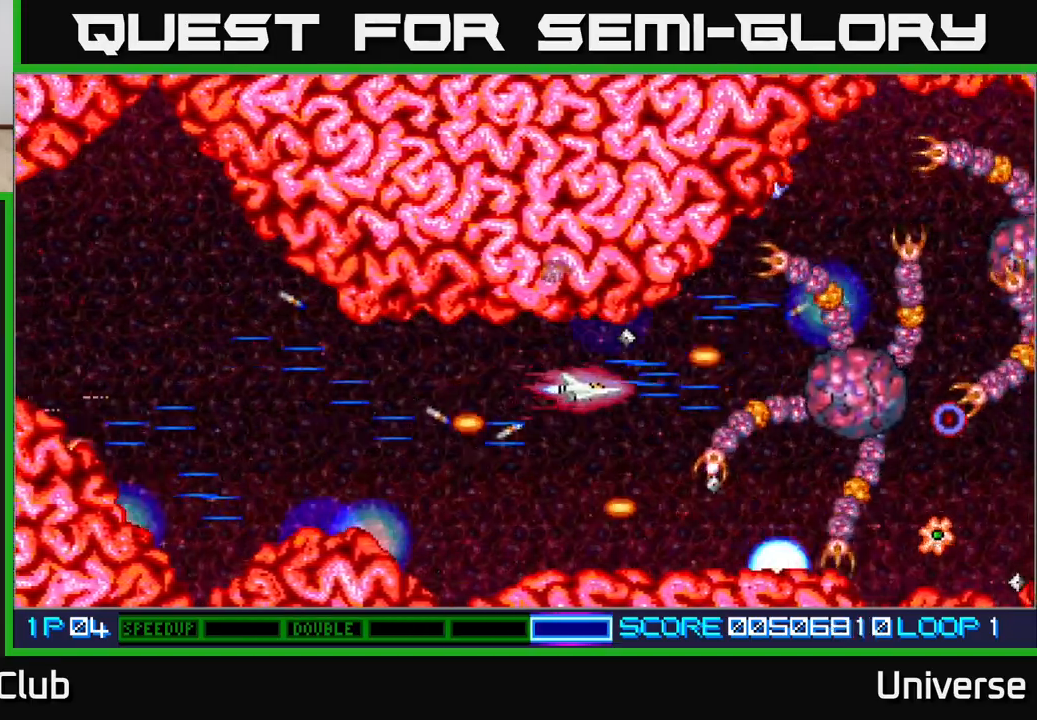
{"dt_ms": 500, "buttons": ["A"], "events": [[17, "DPAD_RIGHT", "up"], [33, "DPAD_DOWN", "up"]]}
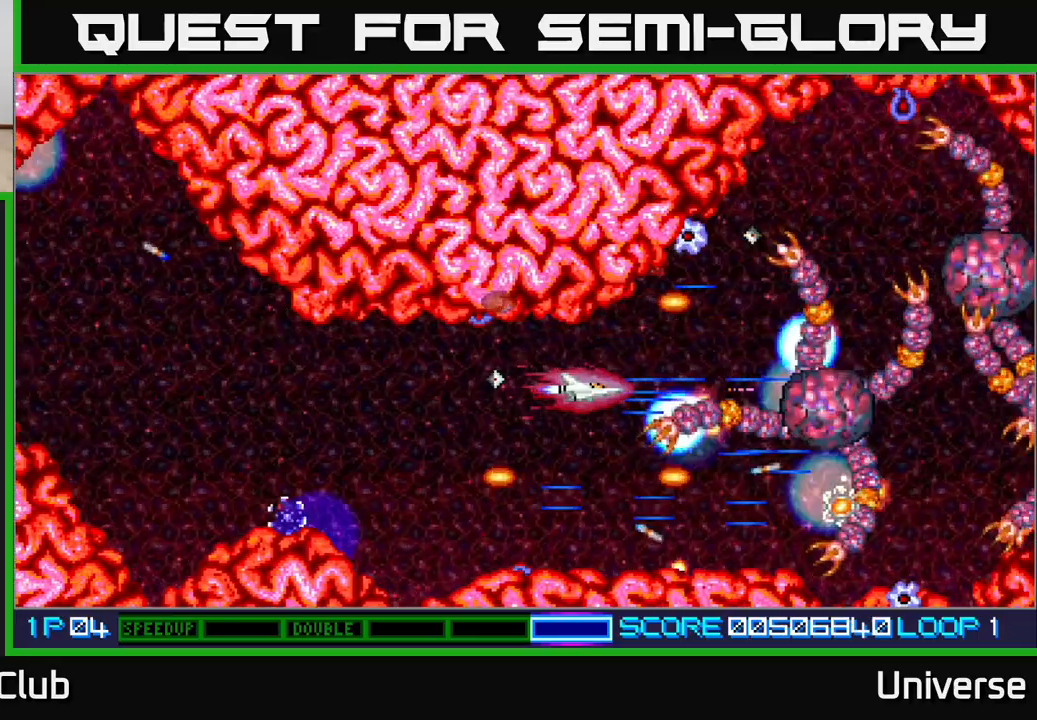
{"dt_ms": 500, "buttons": ["A", "DPAD_LEFT"], "events": [[433, "DPAD_LEFT", "down"]]}
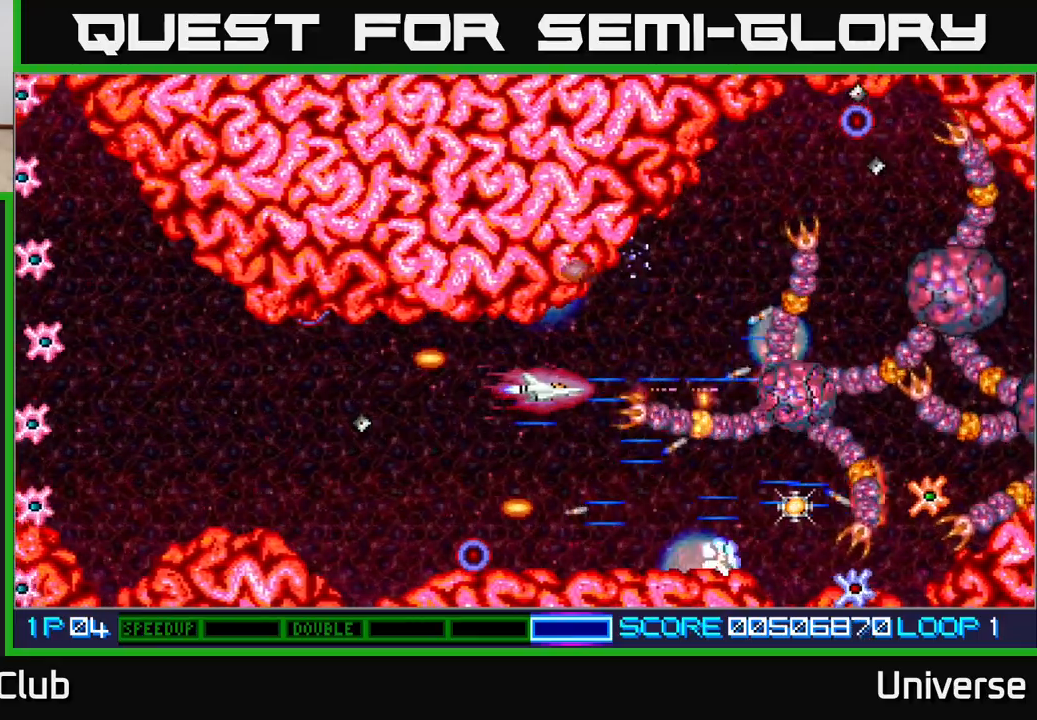
{"dt_ms": 500, "buttons": ["A"], "events": [[100, "DPAD_LEFT", "up"], [317, "DPAD_RIGHT", "down"], [467, "DPAD_RIGHT", "up"]]}
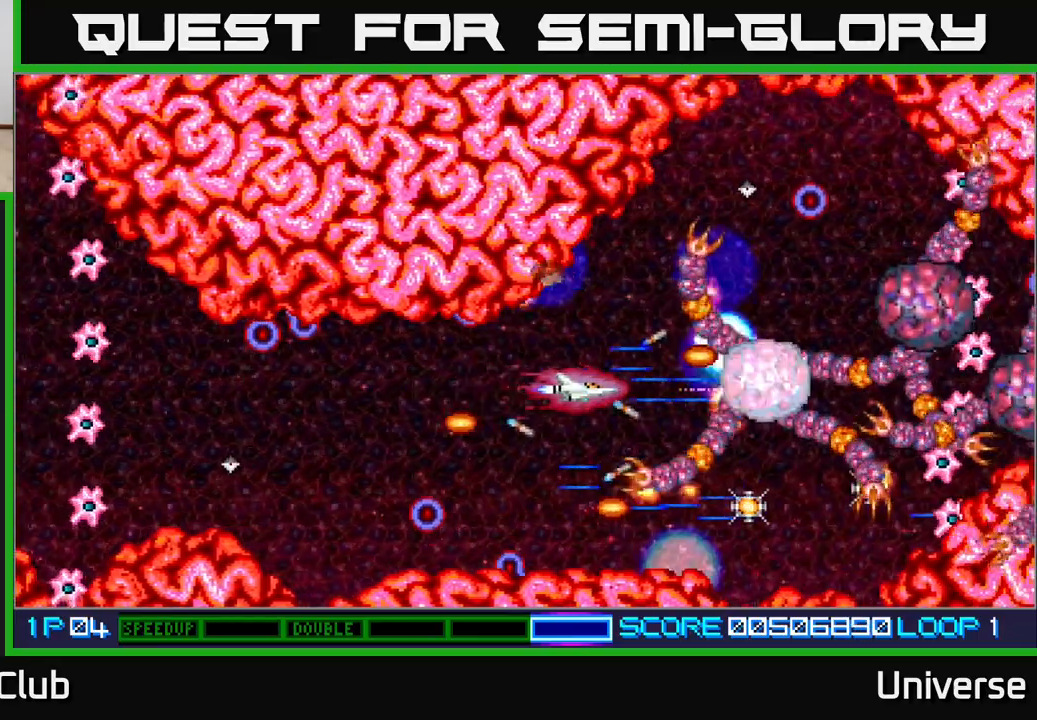
{"dt_ms": 500, "buttons": ["A"], "events": [[350, "DPAD_UP", "down"], [433, "DPAD_UP", "up"]]}
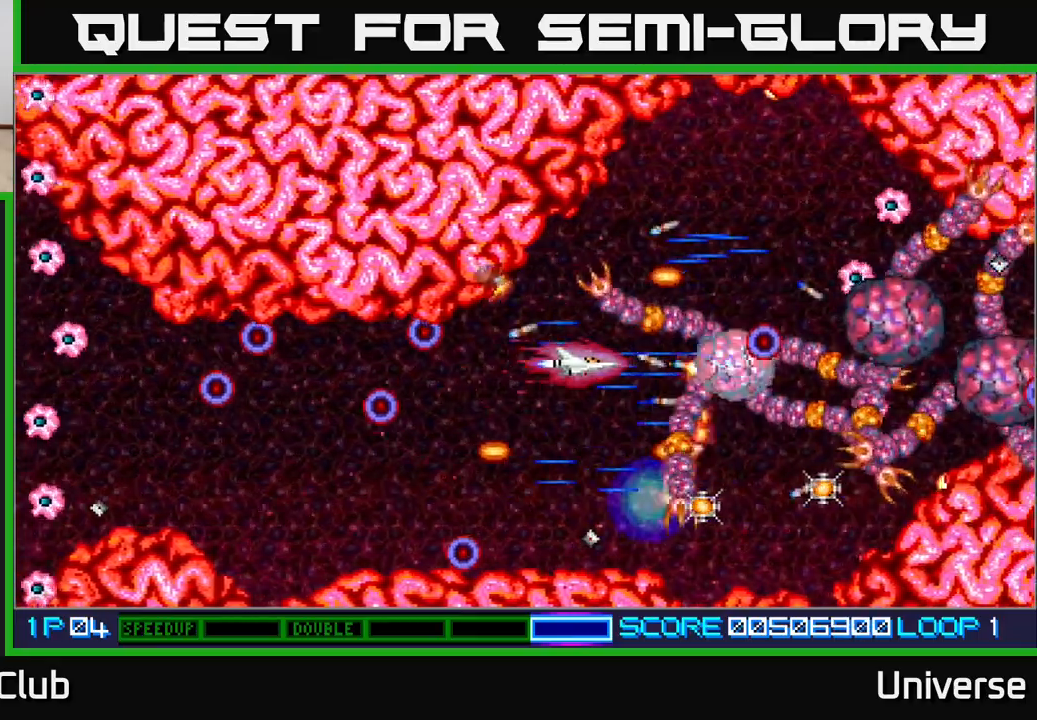
{"dt_ms": 500, "buttons": ["A"], "events": [[450, "DPAD_UP", "down"], [500, "DPAD_UP", "up"]]}
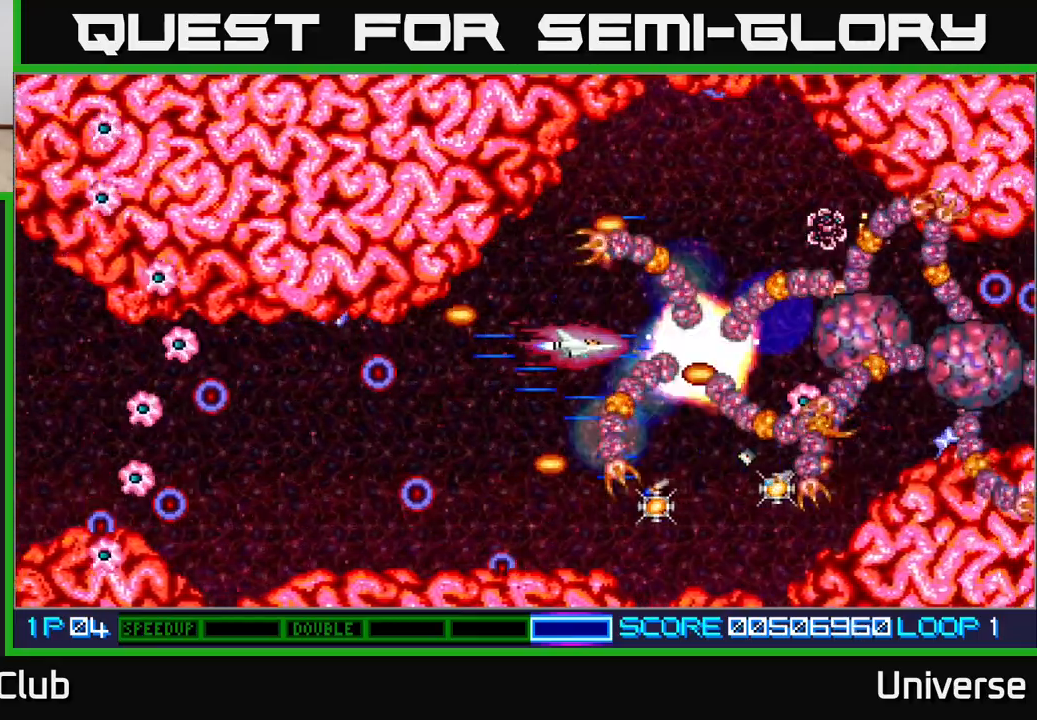
{"dt_ms": 500, "buttons": ["A", "R1", "DPAD_DOWN"], "events": [[167, "DPAD_UP", "down"], [233, "DPAD_LEFT", "down"], [267, "DPAD_UP", "up"], [317, "R1", "down"], [333, "DPAD_DOWN", "down"], [383, "DPAD_LEFT", "up"]]}
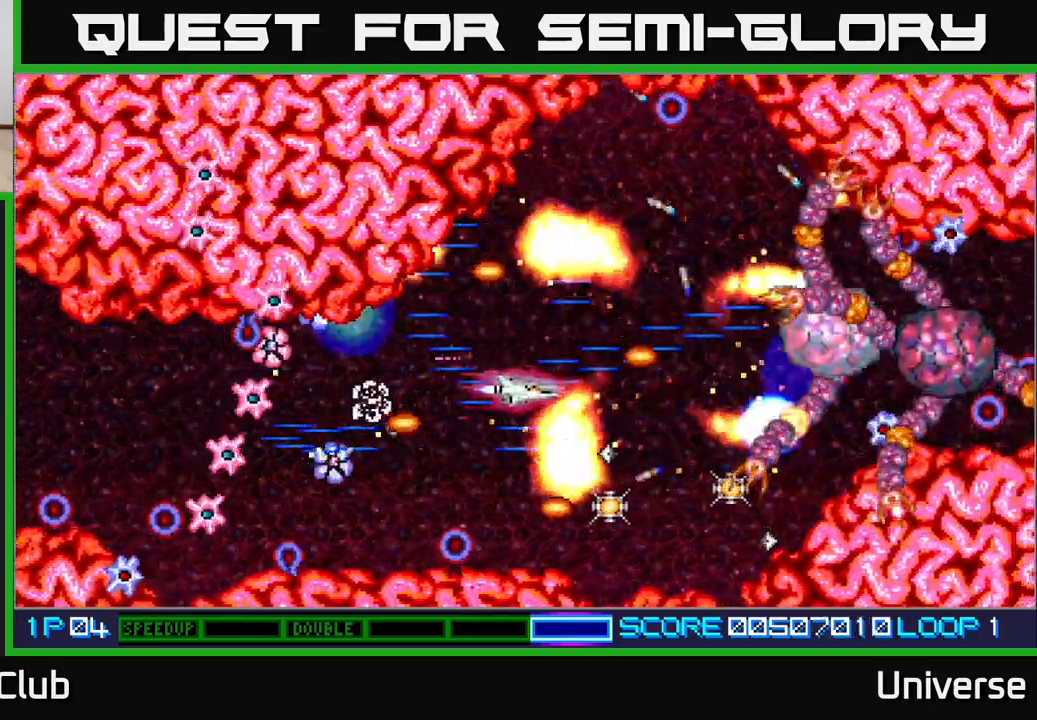
{"dt_ms": 500, "buttons": ["A", "DPAD_UP", "DPAD_RIGHT"], "events": [[50, "DPAD_LEFT", "down"], [217, "DPAD_LEFT", "up"], [267, "DPAD_RIGHT", "down"], [383, "DPAD_DOWN", "up"], [383, "R1", "up"], [467, "DPAD_UP", "down"]]}
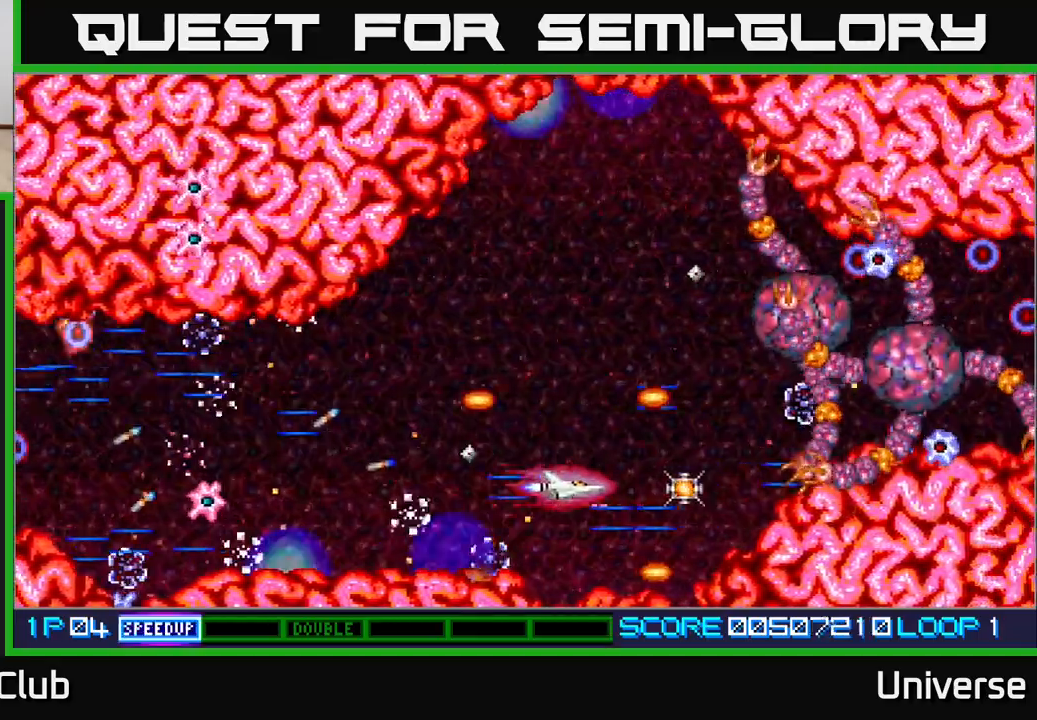
{"dt_ms": 1000, "buttons": ["A", "DPAD_UP"]}
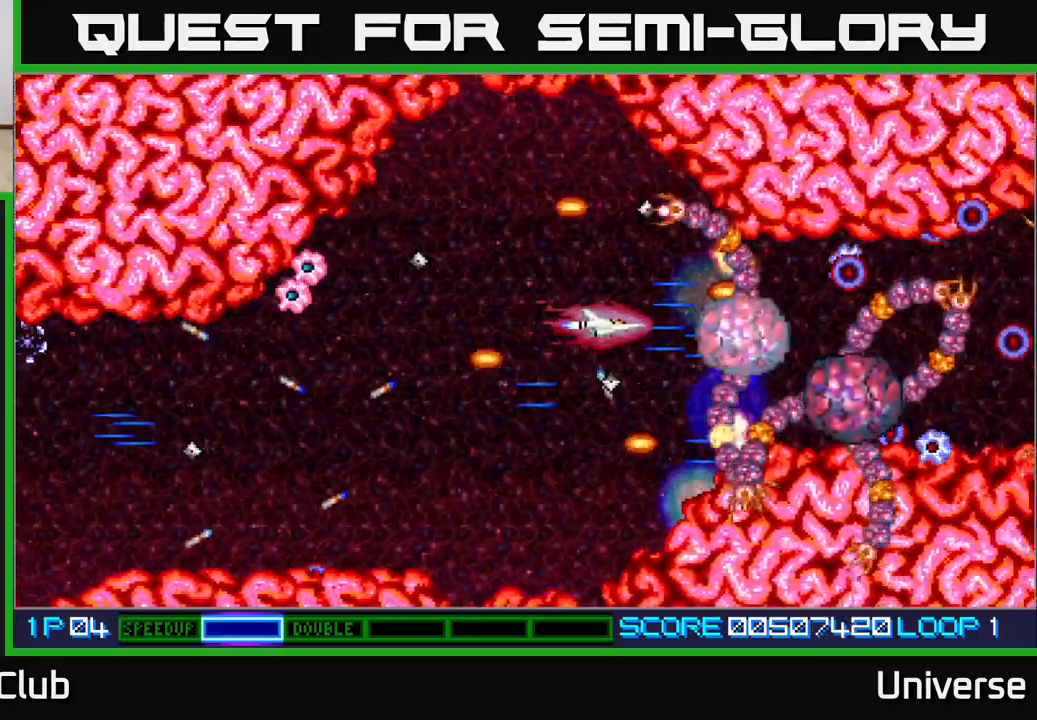
{"dt_ms": 500, "buttons": ["A"], "events": [[17, "DPAD_UP", "up"], [283, "DPAD_DOWN", "down"], [333, "DPAD_DOWN", "up"], [333, "DPAD_LEFT", "down"], [350, "DPAD_LEFT", "up"]]}
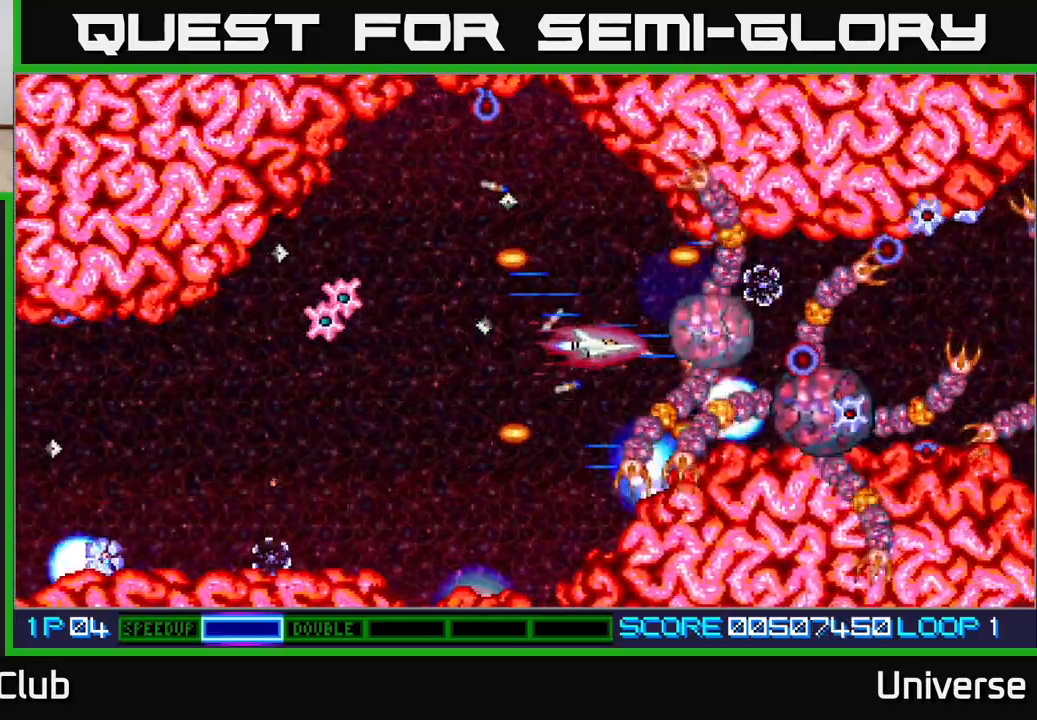
{"dt_ms": 500, "buttons": ["A", "DPAD_UP", "DPAD_LEFT"], "events": [[133, "DPAD_LEFT", "down"], [150, "DPAD_UP", "down"], [200, "DPAD_UP", "up"], [217, "DPAD_LEFT", "up"], [433, "DPAD_LEFT", "down"], [450, "DPAD_UP", "down"]]}
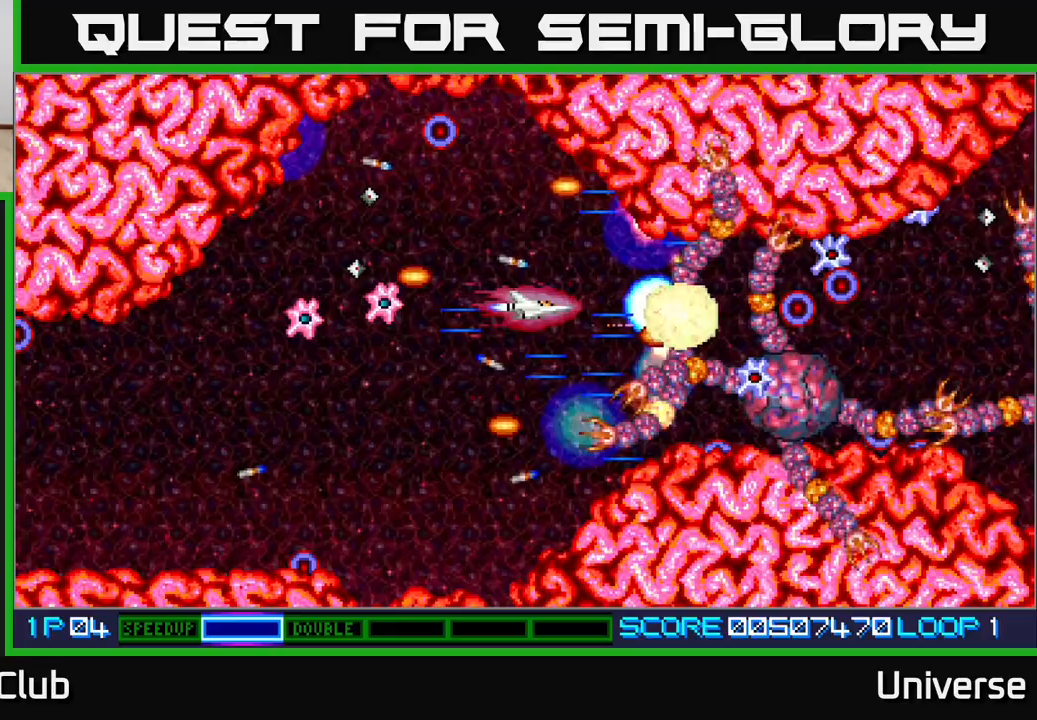
{"dt_ms": 1000, "buttons": ["A", "DPAD_DOWN"]}
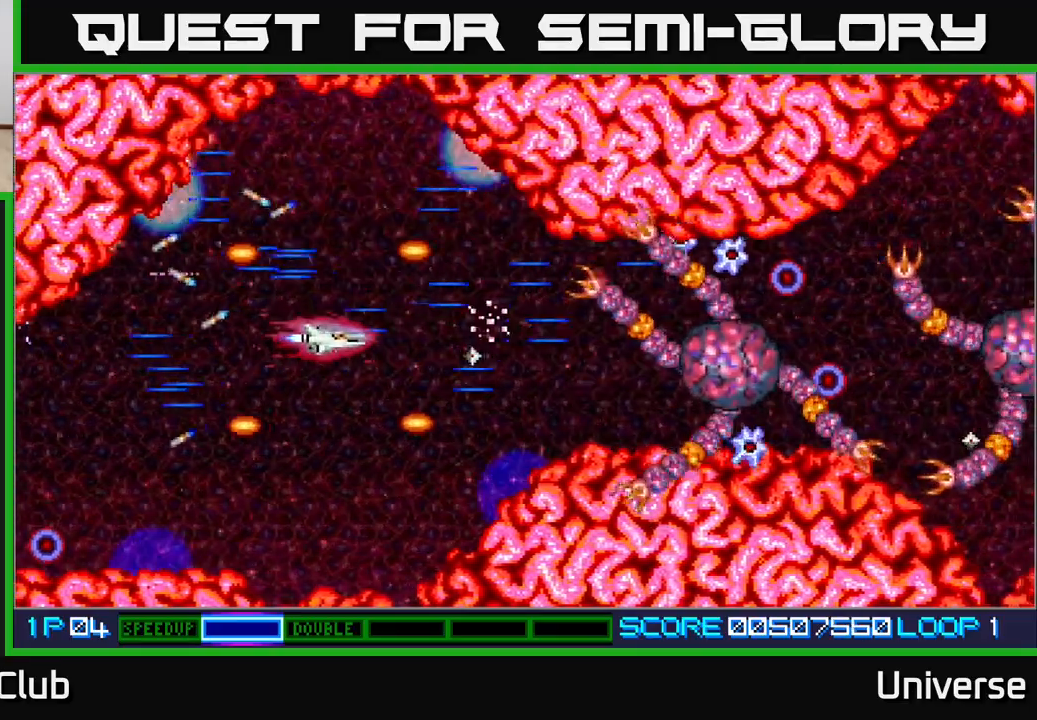
{"dt_ms": 500, "buttons": ["A", "DPAD_RIGHT"], "events": [[100, "DPAD_LEFT", "down"], [200, "DPAD_DOWN", "up"], [217, "DPAD_DOWN", "down"], [267, "DPAD_LEFT", "up"], [283, "DPAD_RIGHT", "down"], [300, "DPAD_DOWN", "up"]]}
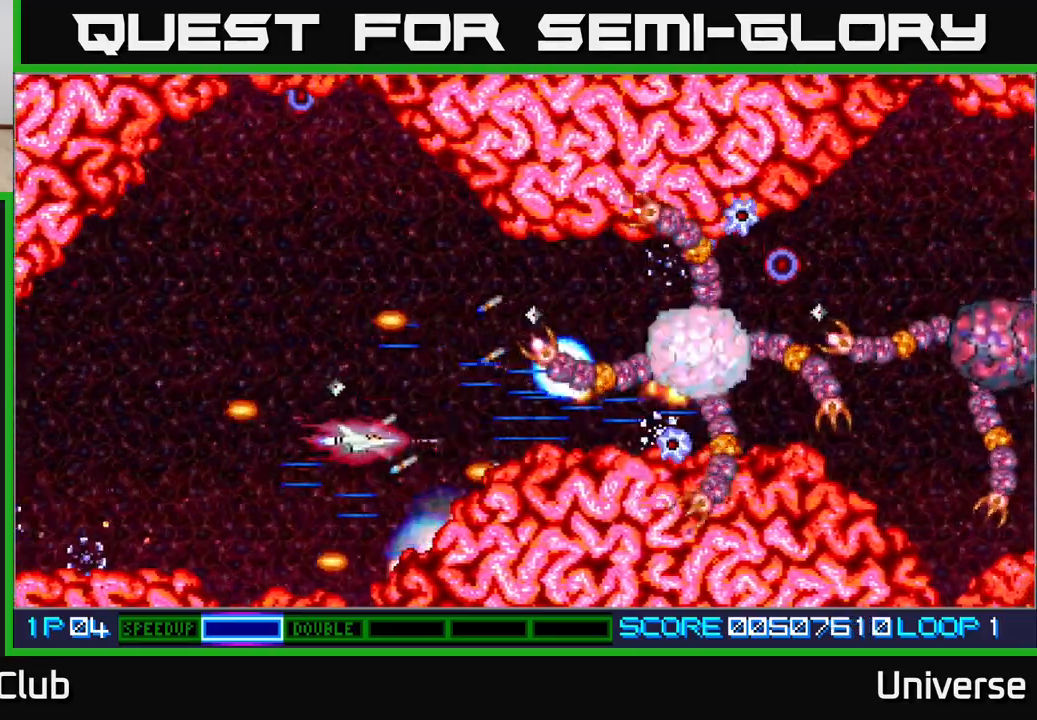
{"dt_ms": 500, "buttons": ["A"], "events": [[33, "DPAD_UP", "down"], [100, "DPAD_RIGHT", "up"], [250, "DPAD_RIGHT", "down"], [300, "DPAD_UP", "up"], [417, "DPAD_RIGHT", "up"]]}
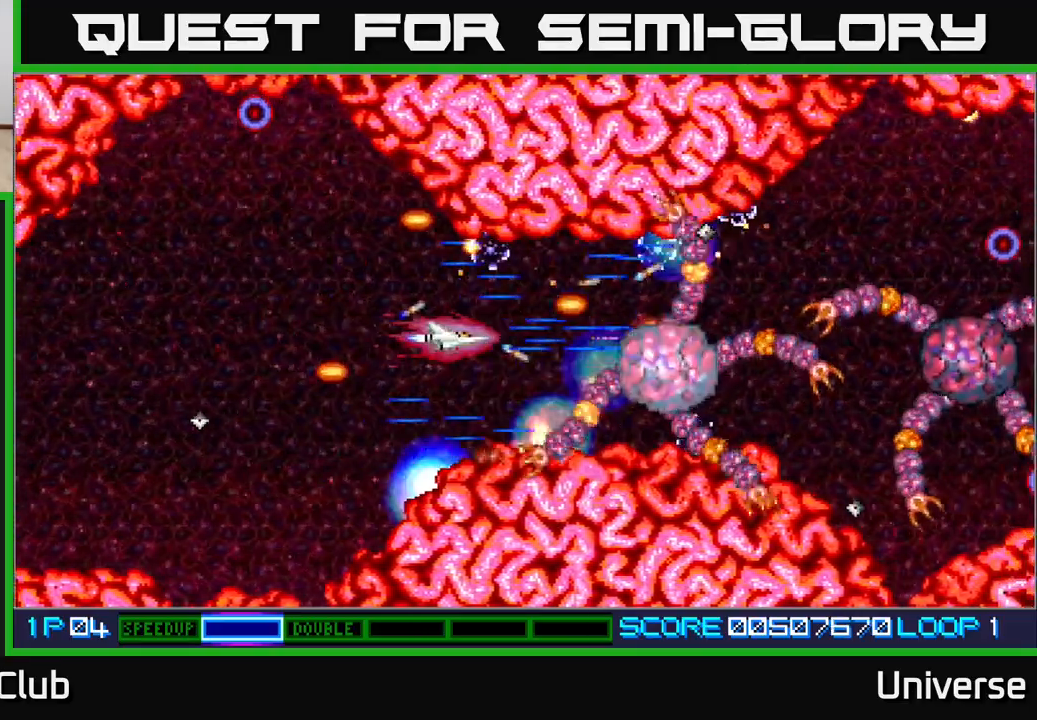
{"dt_ms": 500, "buttons": ["A", "DPAD_LEFT"], "events": [[350, "DPAD_LEFT", "down"]]}